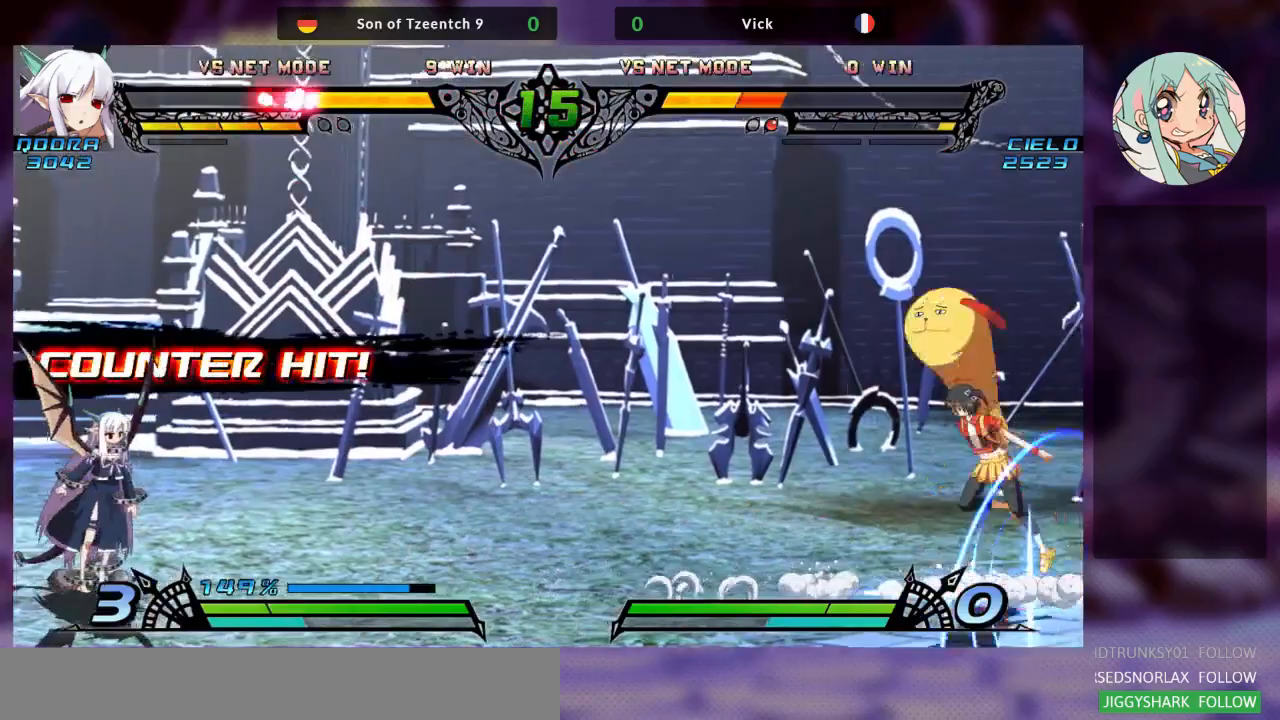
Gameplay with a controller (arcade stick); each line is a JSON object with the inputs held at the frame after it (dt_ms = milliseconds from this image to that frame). "events" lists button and stick changes between this image and that frame as [ms after this image, input, new state], when the widget could be followed in between. Not read: L3 R3.
{"dt_ms": 500, "buttons": [], "left_stick": "right", "events": [[33, "TRIANGLE", "down"], [133, "TRIANGLE", "up"], [167, "SQUARE", "up"], [333, "left_stick", "center"], [433, "left_stick", "right"]]}
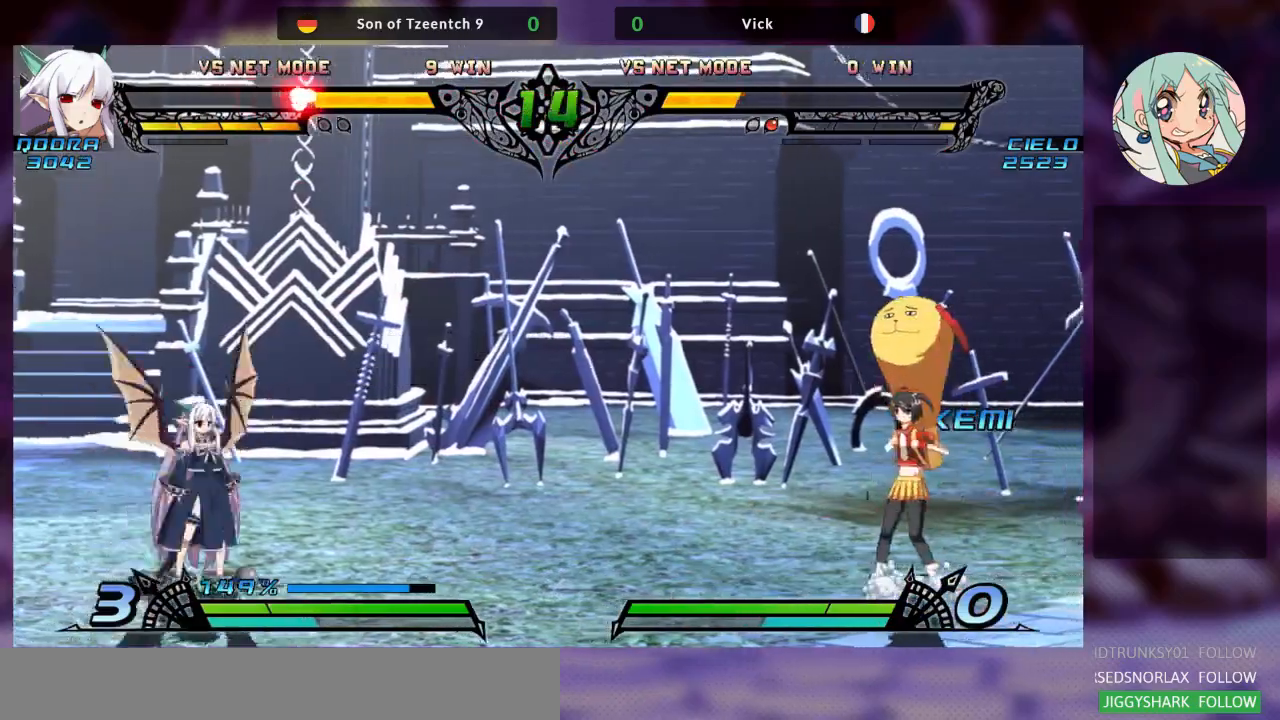
{"dt_ms": 500, "buttons": [], "left_stick": "right", "events": []}
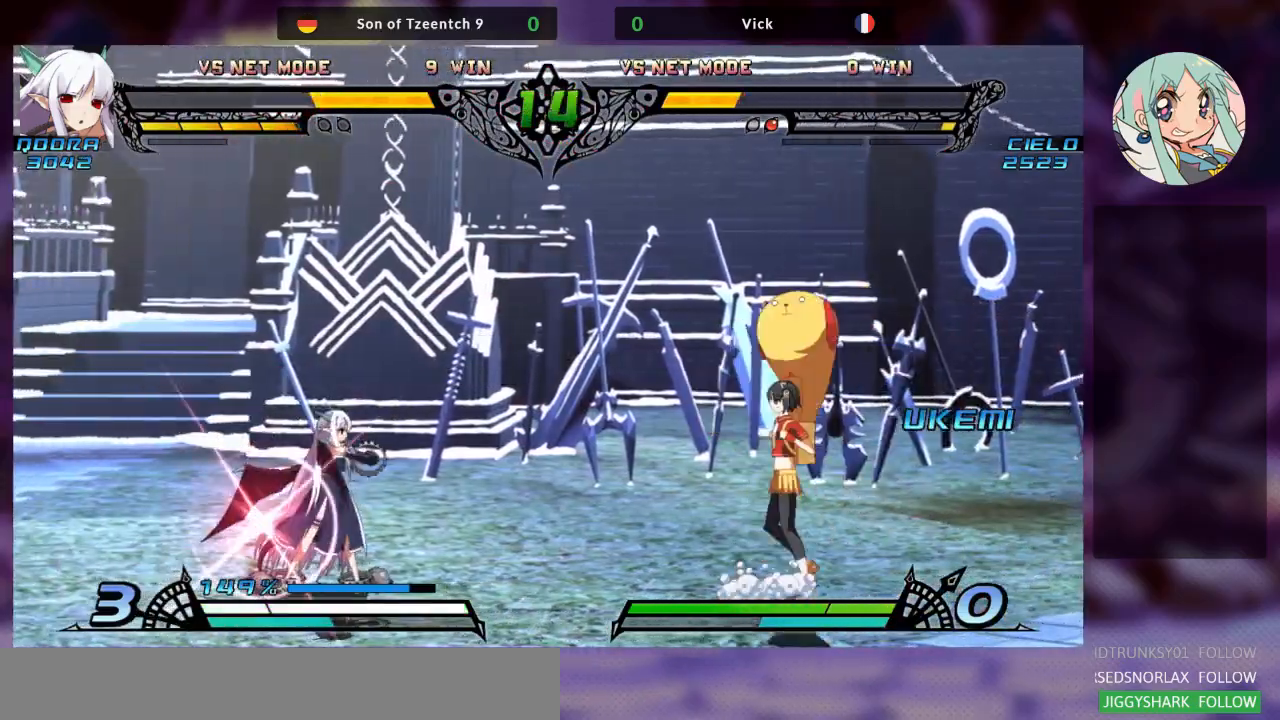
{"dt_ms": 500, "buttons": [], "left_stick": "center", "events": [[200, "left_stick", "center"], [267, "left_stick", "right"], [500, "left_stick", "center"]]}
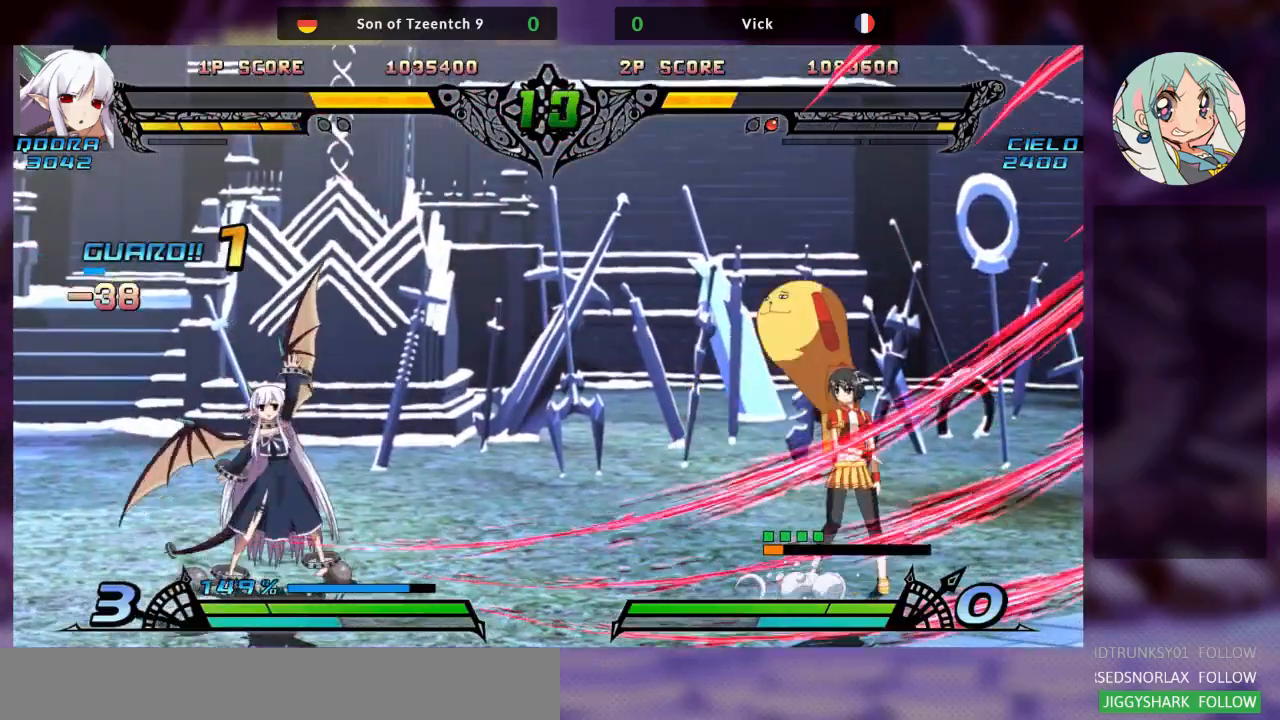
{"dt_ms": 500, "buttons": [], "left_stick": "up-left"}
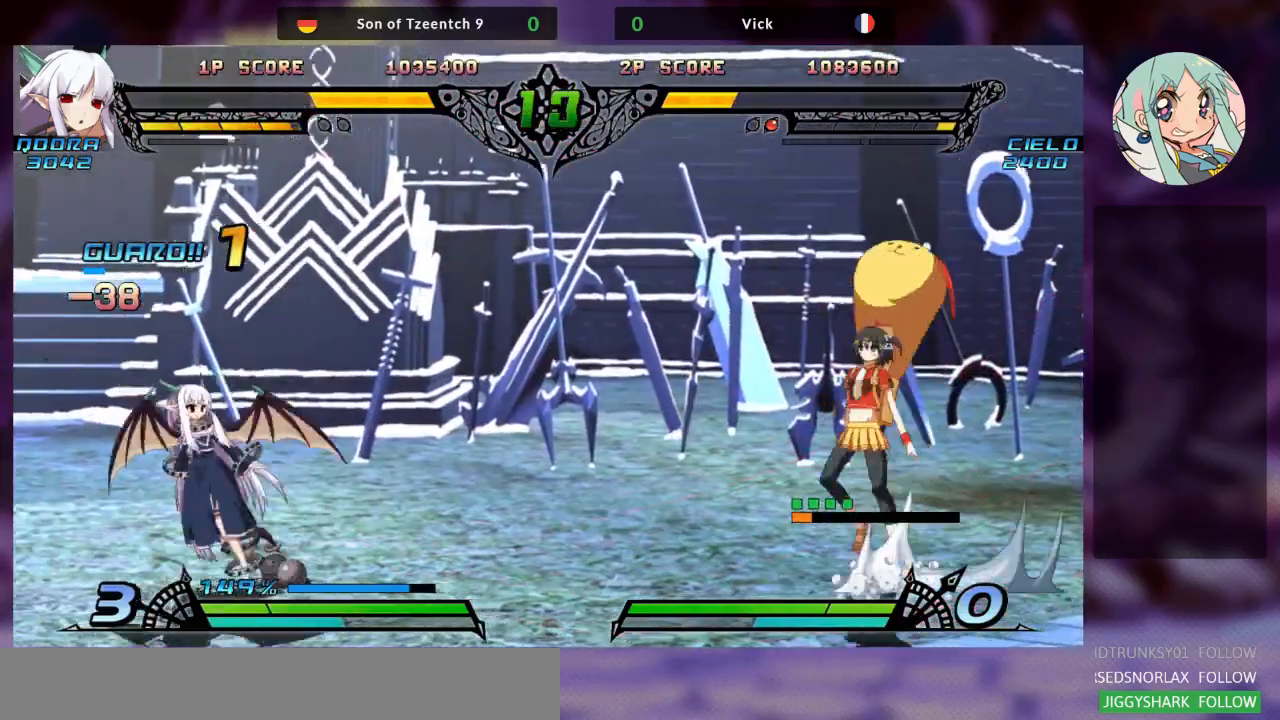
{"dt_ms": 500, "buttons": [], "left_stick": "right", "events": [[233, "left_stick", "right"]]}
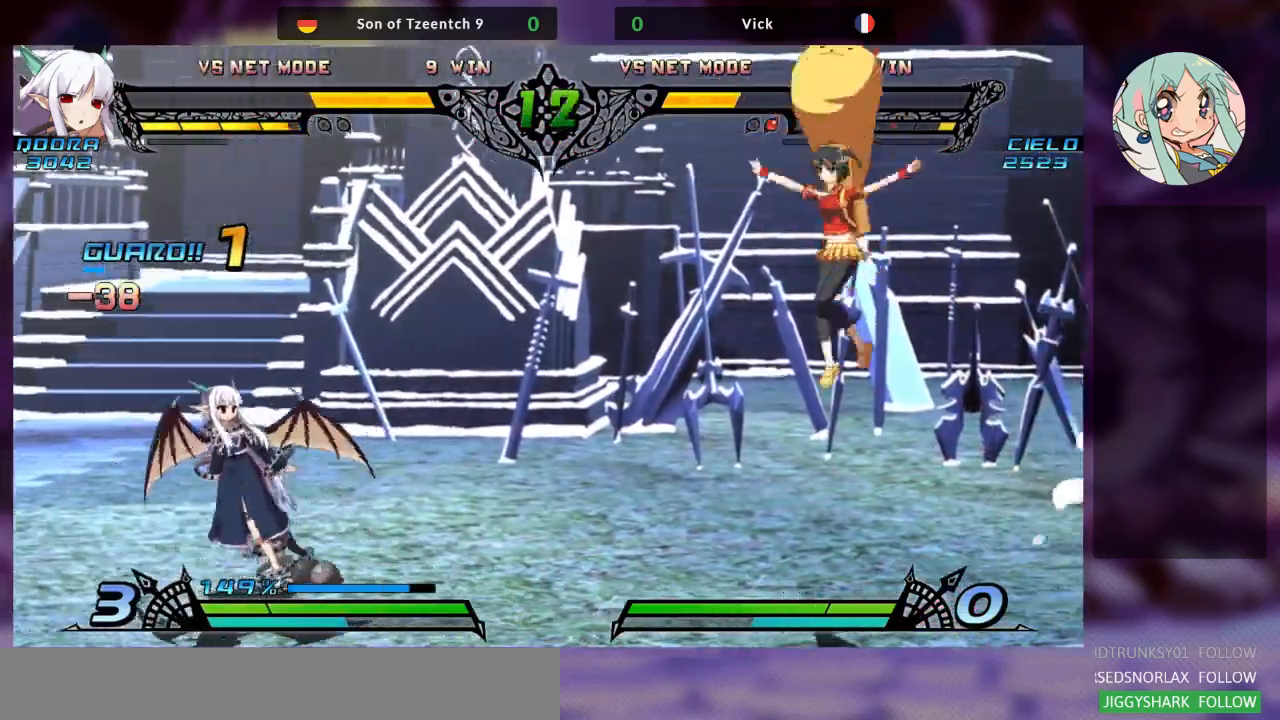
{"dt_ms": 500, "buttons": [], "left_stick": "right", "events": [[67, "left_stick", "center"], [367, "left_stick", "right"]]}
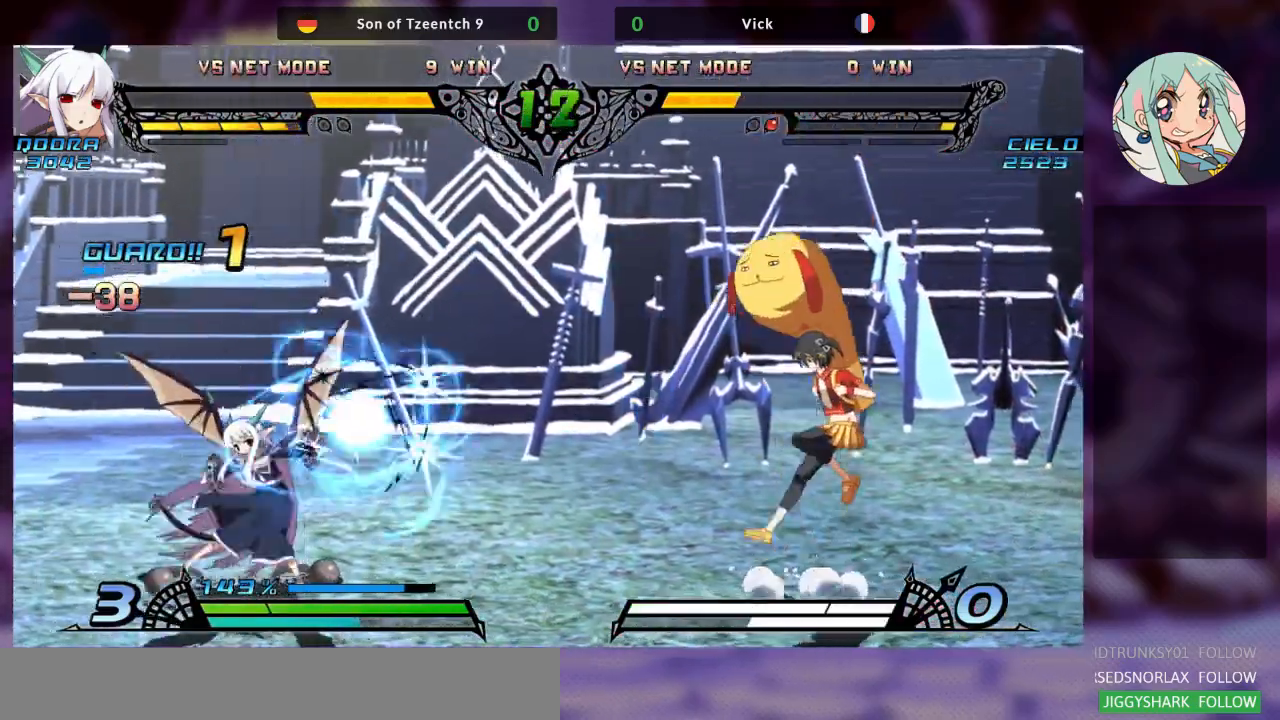
{"dt_ms": 500, "buttons": [], "left_stick": "up-left", "events": [[167, "left_stick", "center"], [300, "left_stick", "left"], [400, "left_stick", "up-left"]]}
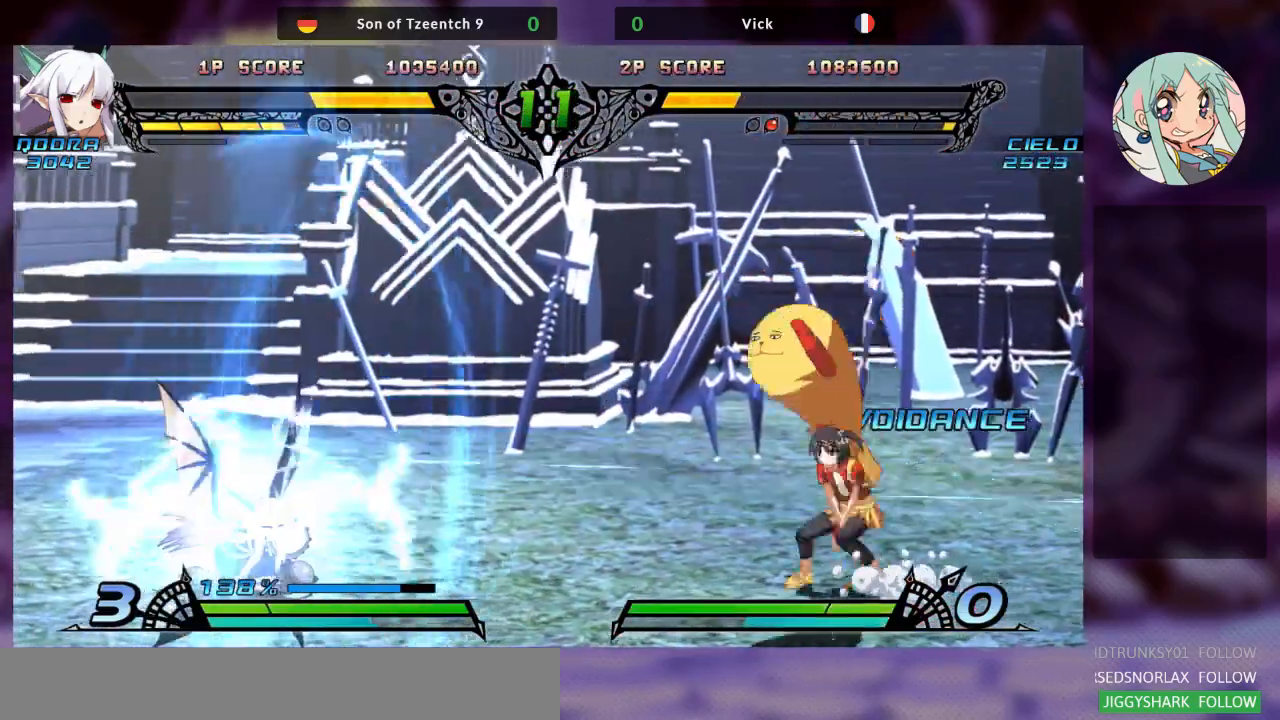
{"dt_ms": 500, "buttons": [], "left_stick": "right", "events": [[300, "left_stick", "center"], [467, "left_stick", "right"]]}
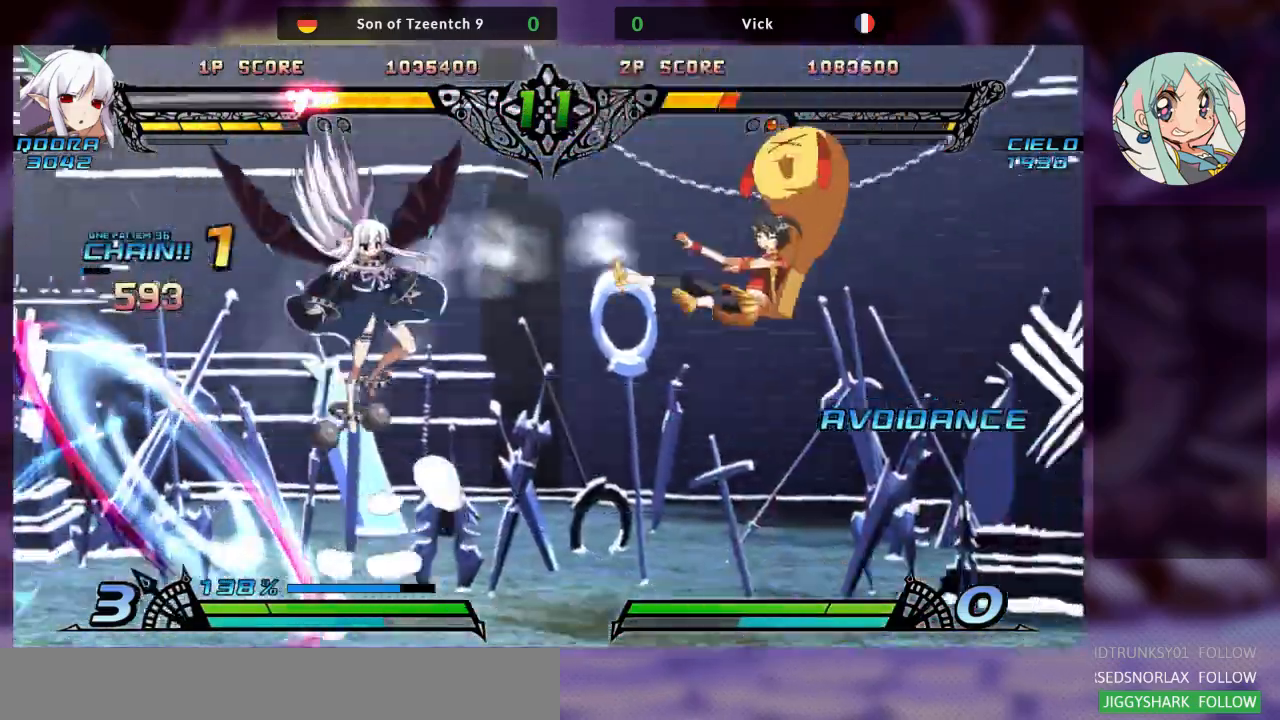
{"dt_ms": 500, "buttons": ["SQUARE"], "left_stick": "right", "events": [[133, "left_stick", "center"], [200, "SQUARE", "down"], [200, "TRIANGLE", "down"], [267, "left_stick", "right"], [300, "TRIANGLE", "up"], [333, "SQUARE", "up"], [400, "TRIANGLE", "down"], [433, "SQUARE", "down"], [500, "TRIANGLE", "up"]]}
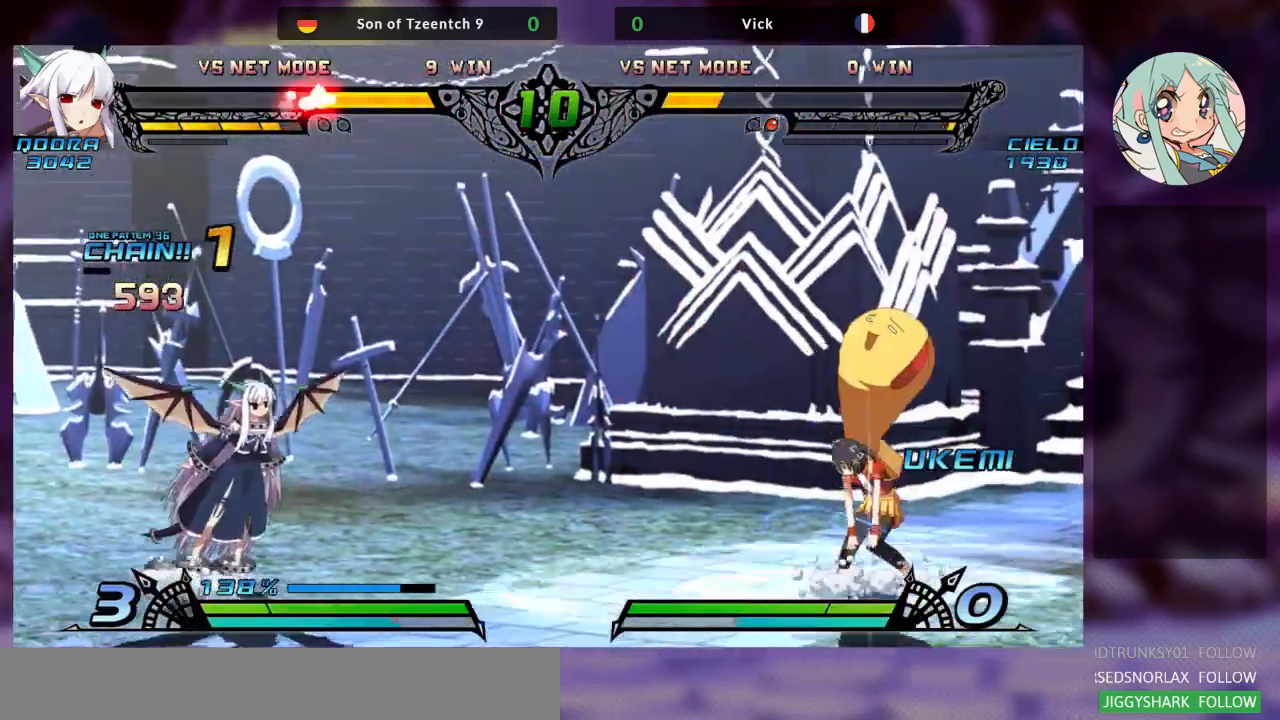
{"dt_ms": 500, "buttons": [], "left_stick": "center", "events": [[33, "SQUARE", "up"], [100, "SQUARE", "down"], [167, "SQUARE", "up"], [367, "left_stick", "center"]]}
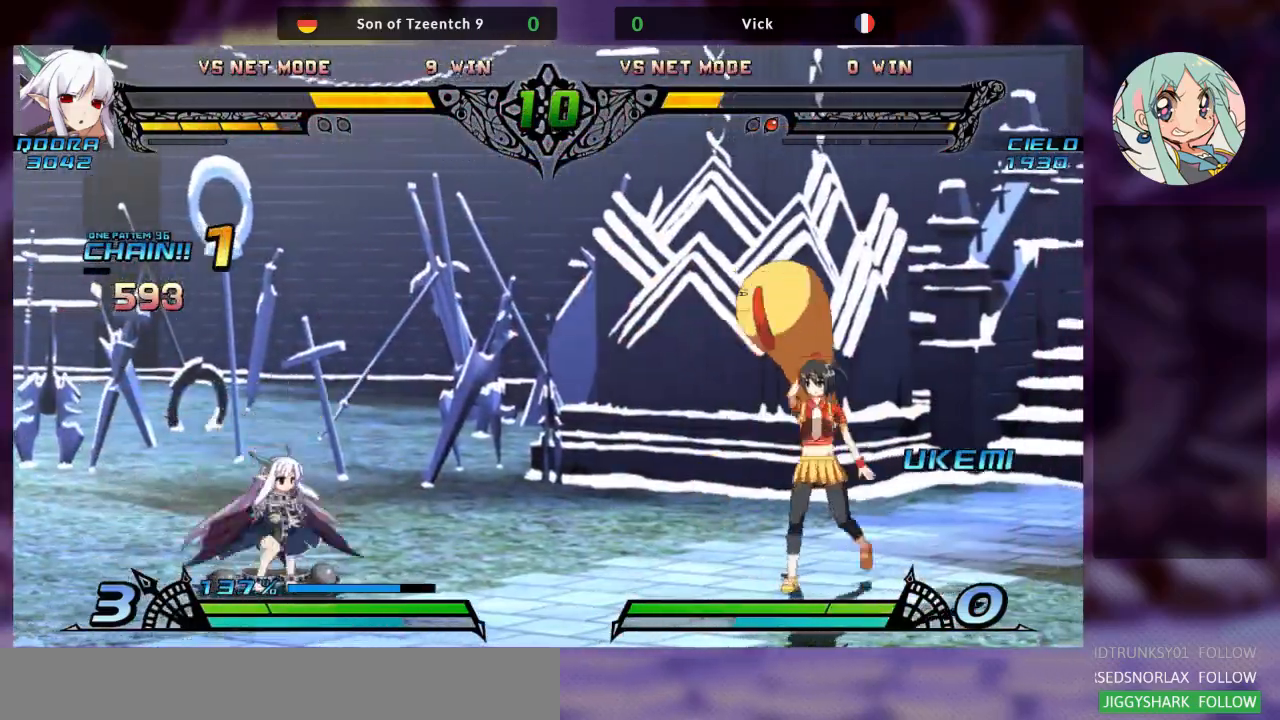
{"dt_ms": 500, "buttons": [], "left_stick": "right", "events": [[267, "left_stick", "right"], [367, "left_stick", "center"], [433, "left_stick", "right"]]}
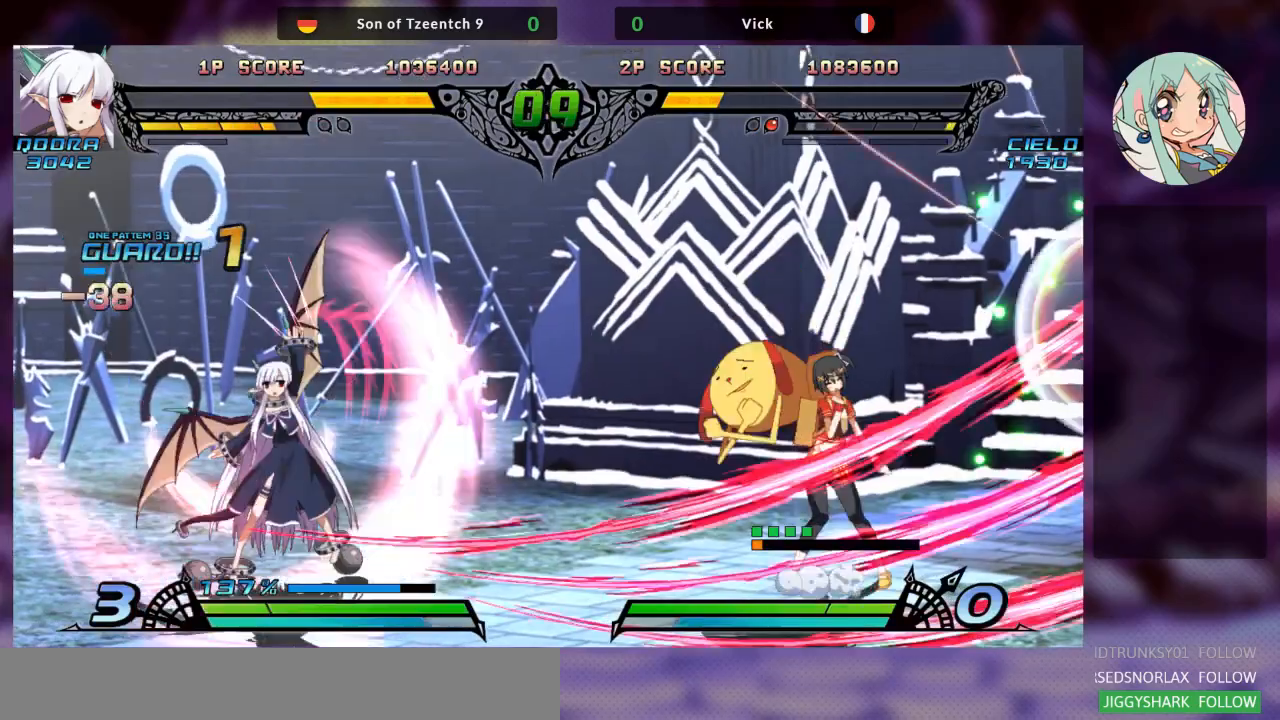
{"dt_ms": 500, "buttons": [], "left_stick": "left", "events": [[167, "left_stick", "center"], [267, "left_stick", "left"]]}
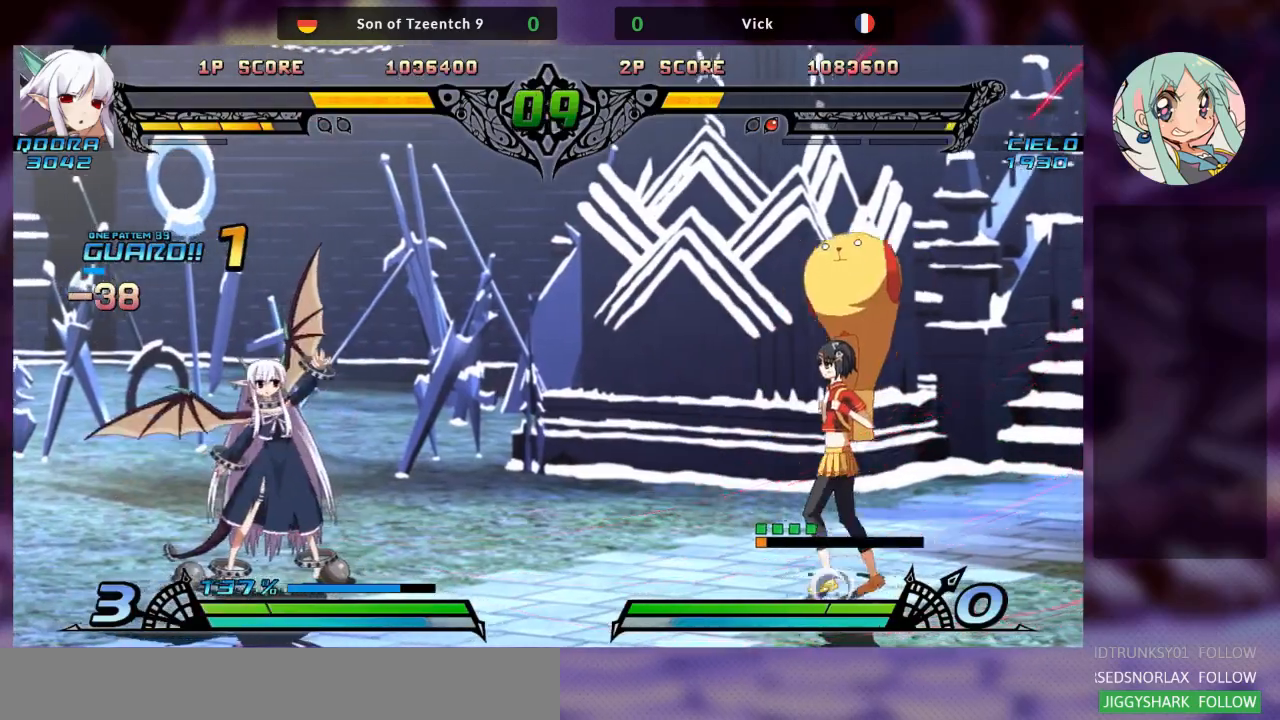
{"dt_ms": 1000, "buttons": [], "left_stick": "up-left"}
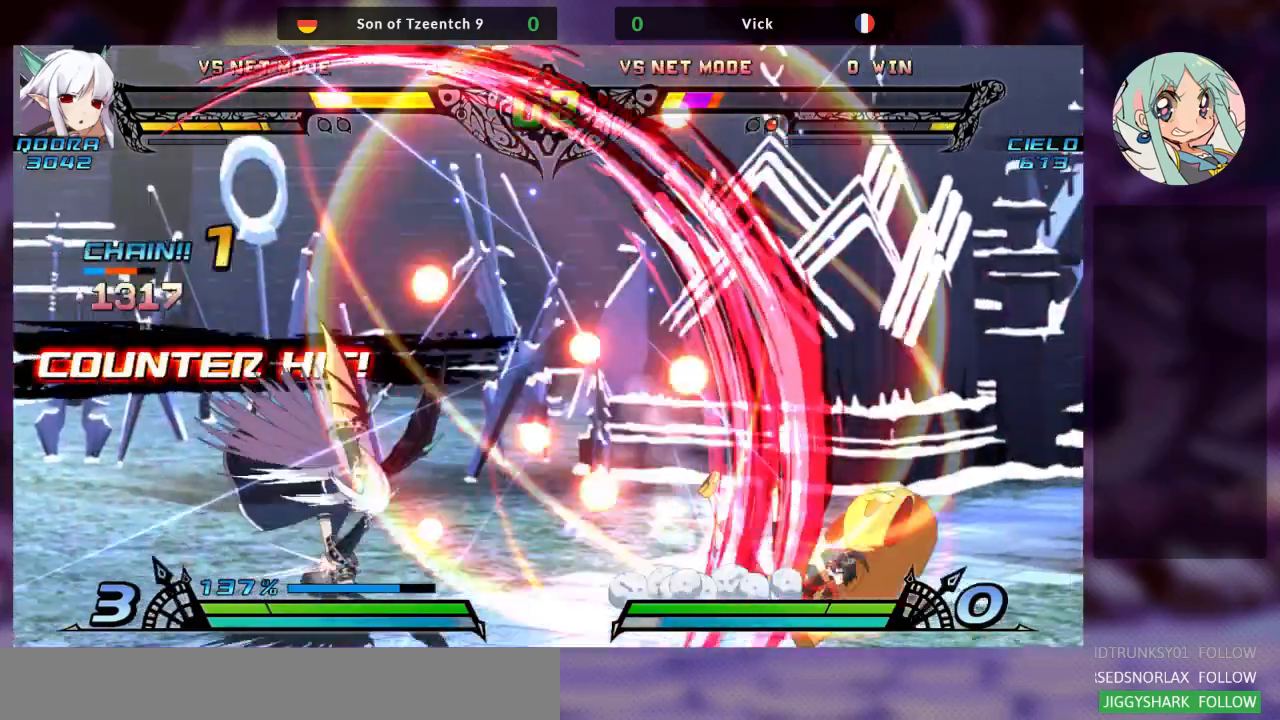
{"dt_ms": 500, "buttons": ["SQUARE", "TRIANGLE"], "left_stick": "left", "events": [[267, "TRIANGLE", "down"], [267, "left_stick", "center"], [300, "SQUARE", "down"], [333, "left_stick", "down"], [367, "TRIANGLE", "up"], [400, "SQUARE", "up"], [400, "left_stick", "left"], [500, "SQUARE", "down"], [500, "TRIANGLE", "down"]]}
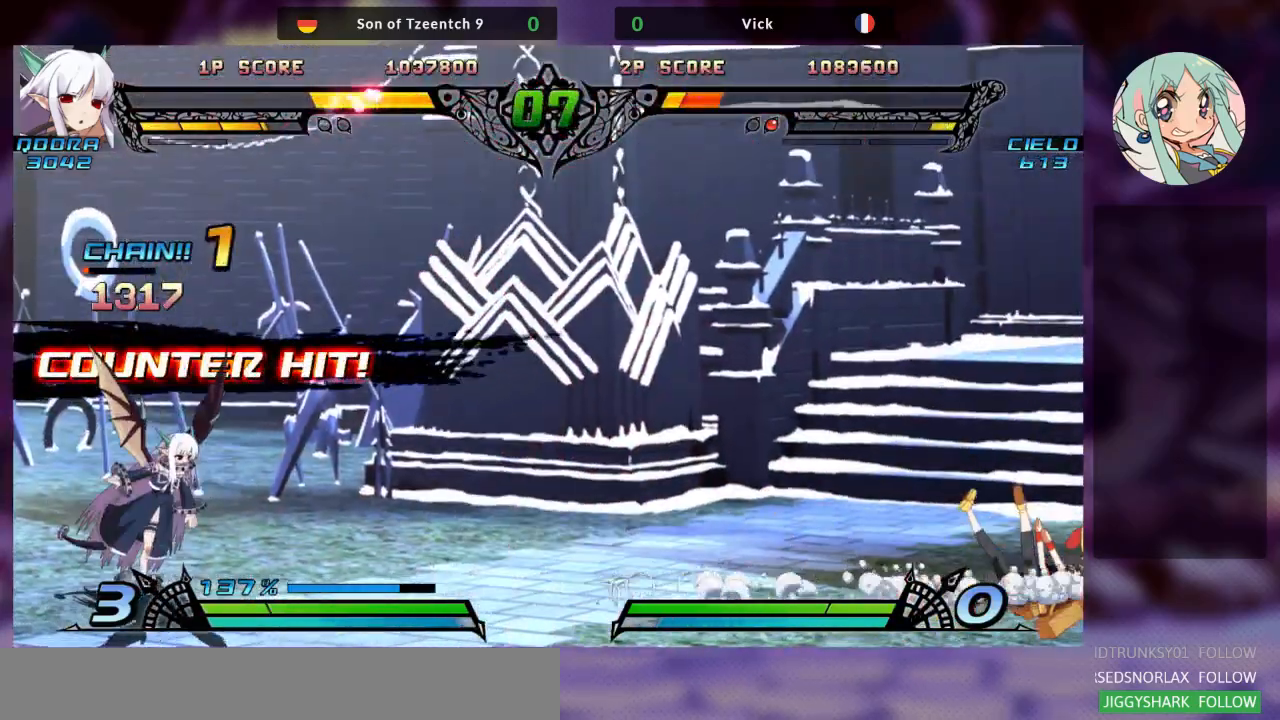
{"dt_ms": 500, "buttons": ["SQUARE", "TRIANGLE"], "left_stick": "left", "events": [[67, "TRIANGLE", "up"], [267, "TRIANGLE", "down"], [367, "SQUARE", "up"], [400, "SQUARE", "down"]]}
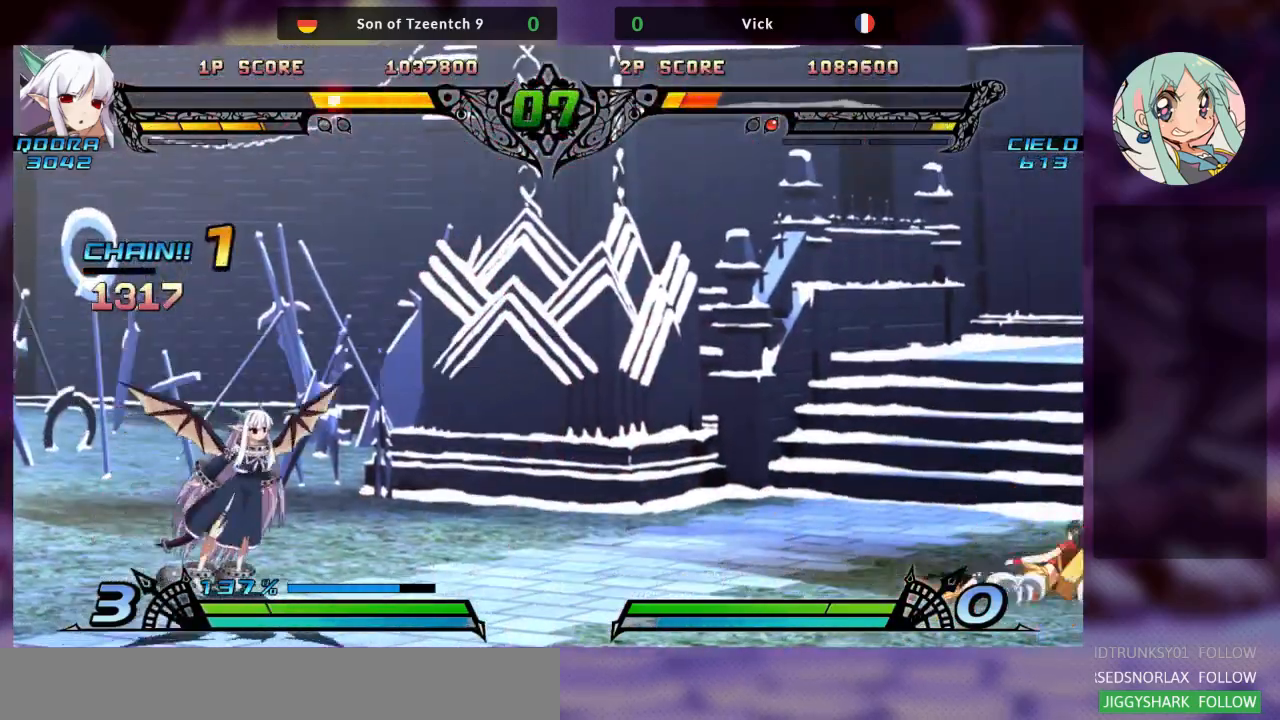
{"dt_ms": 500, "buttons": [], "left_stick": "center", "events": [[33, "TRIANGLE", "up"], [67, "SQUARE", "up"], [267, "left_stick", "center"]]}
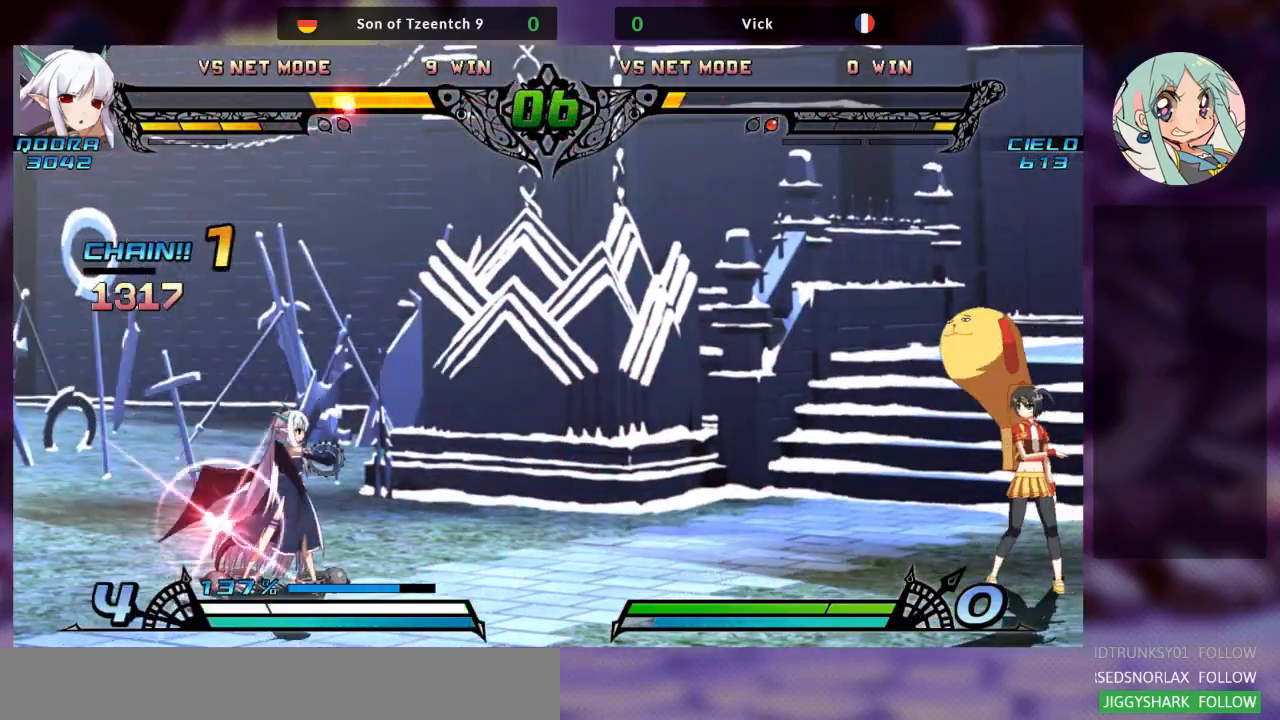
{"dt_ms": 500, "buttons": [], "left_stick": "right", "events": [[33, "left_stick", "right"], [100, "left_stick", "center"], [167, "left_stick", "right"]]}
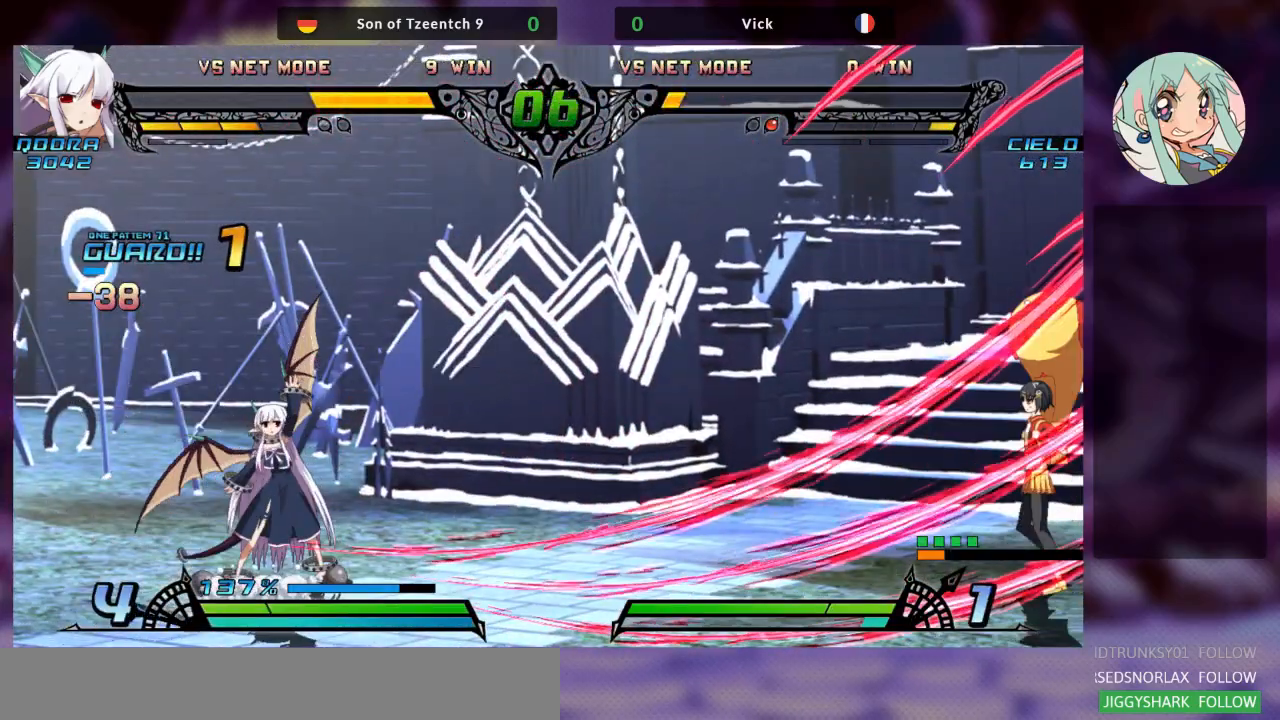
{"dt_ms": 500, "buttons": [], "left_stick": "center", "events": [[133, "left_stick", "center"]]}
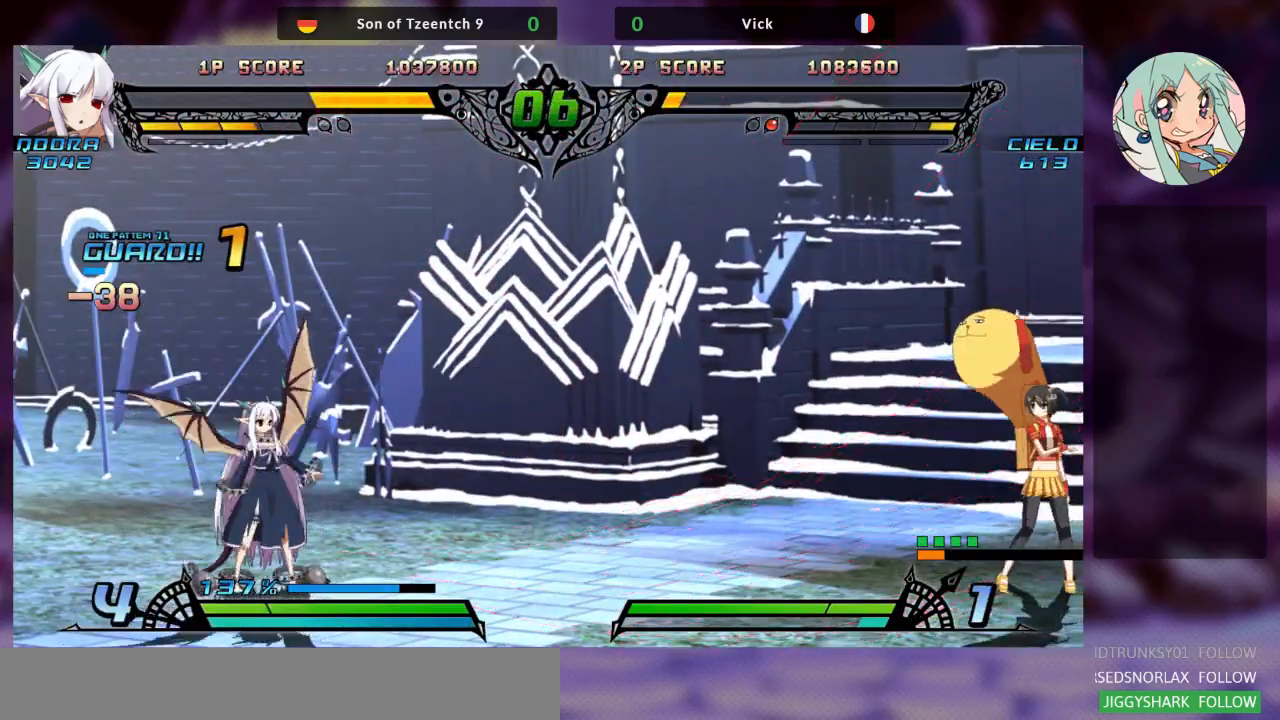
{"dt_ms": 500, "buttons": [], "left_stick": "right", "events": [[467, "left_stick", "right"]]}
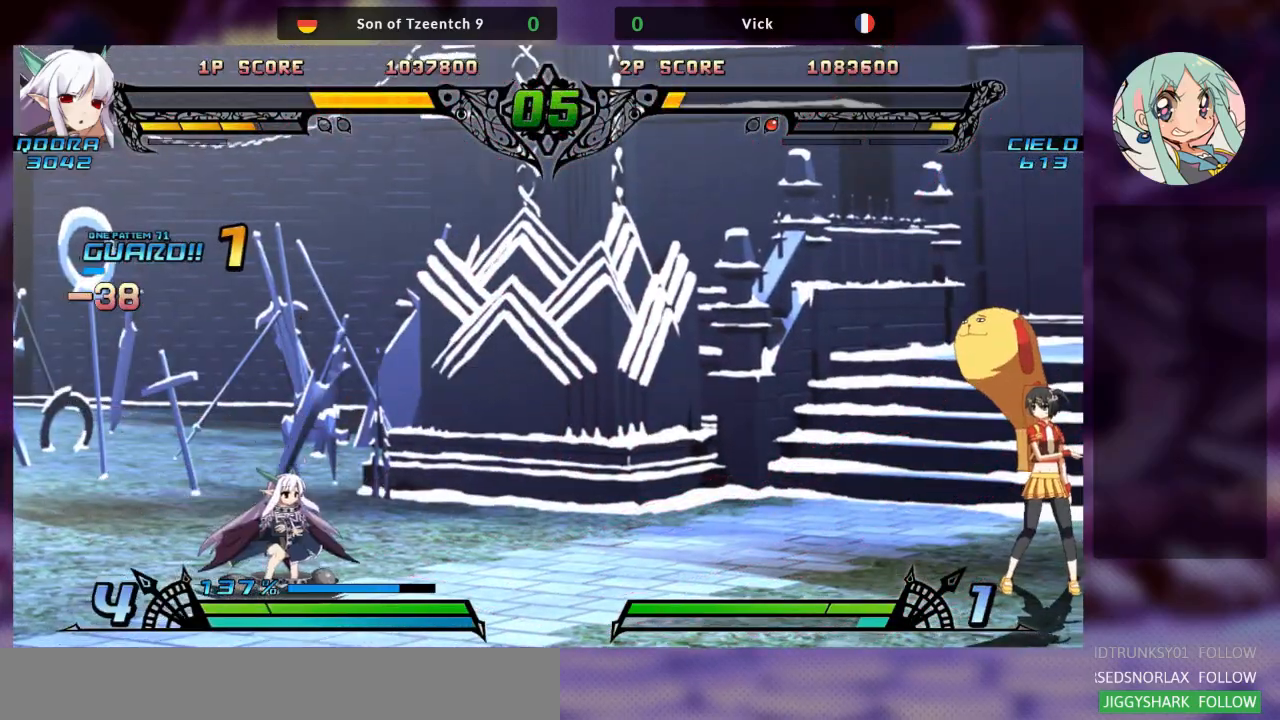
{"dt_ms": 500, "buttons": [], "left_stick": "right", "events": [[67, "left_stick", "center"], [133, "left_stick", "right"], [200, "left_stick", "center"], [300, "left_stick", "right"]]}
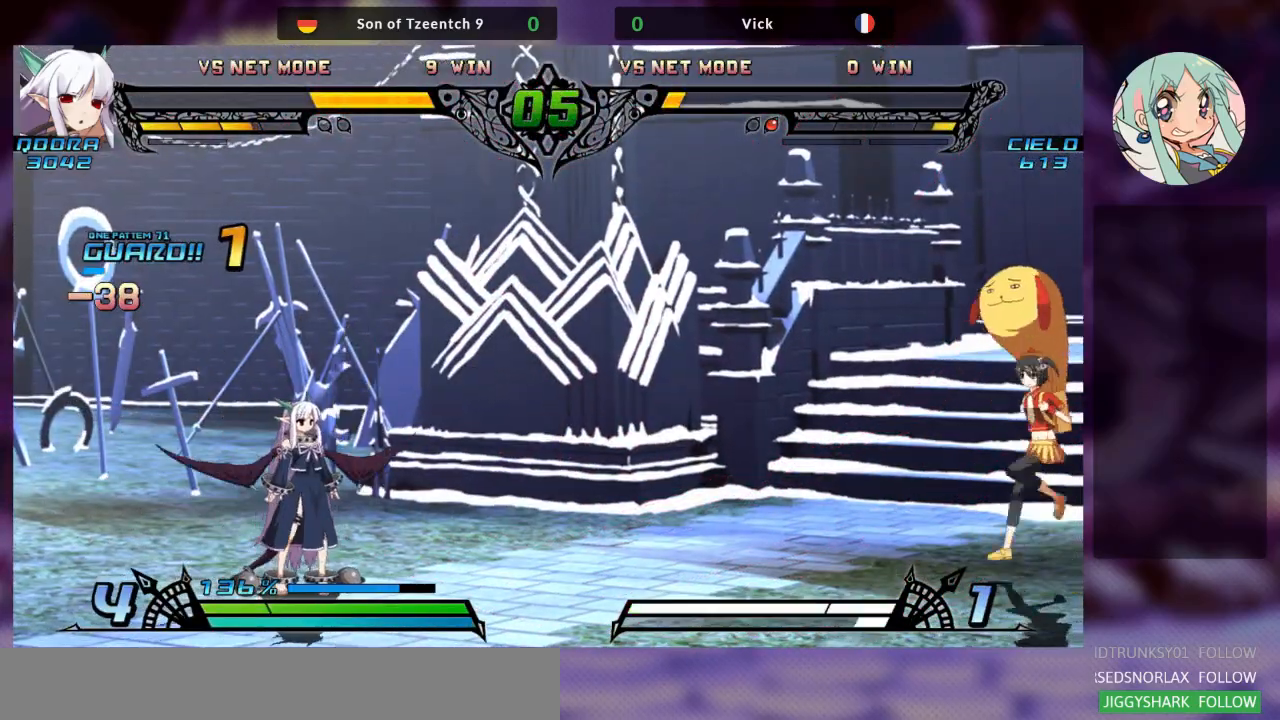
{"dt_ms": 500, "buttons": [], "left_stick": "center", "events": [[67, "left_stick", "center"], [267, "left_stick", "right"], [333, "left_stick", "center"]]}
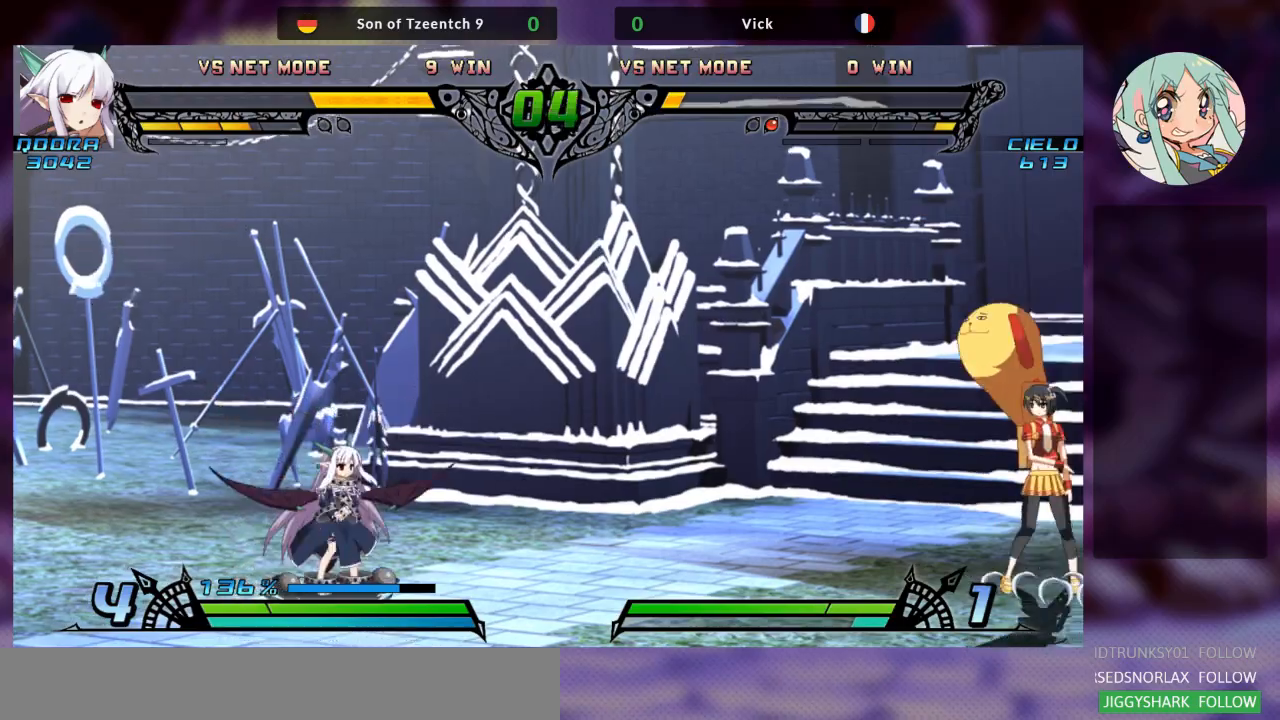
{"dt_ms": 500, "buttons": [], "left_stick": "right", "events": [[167, "left_stick", "left"], [233, "left_stick", "up-left"], [500, "left_stick", "right"]]}
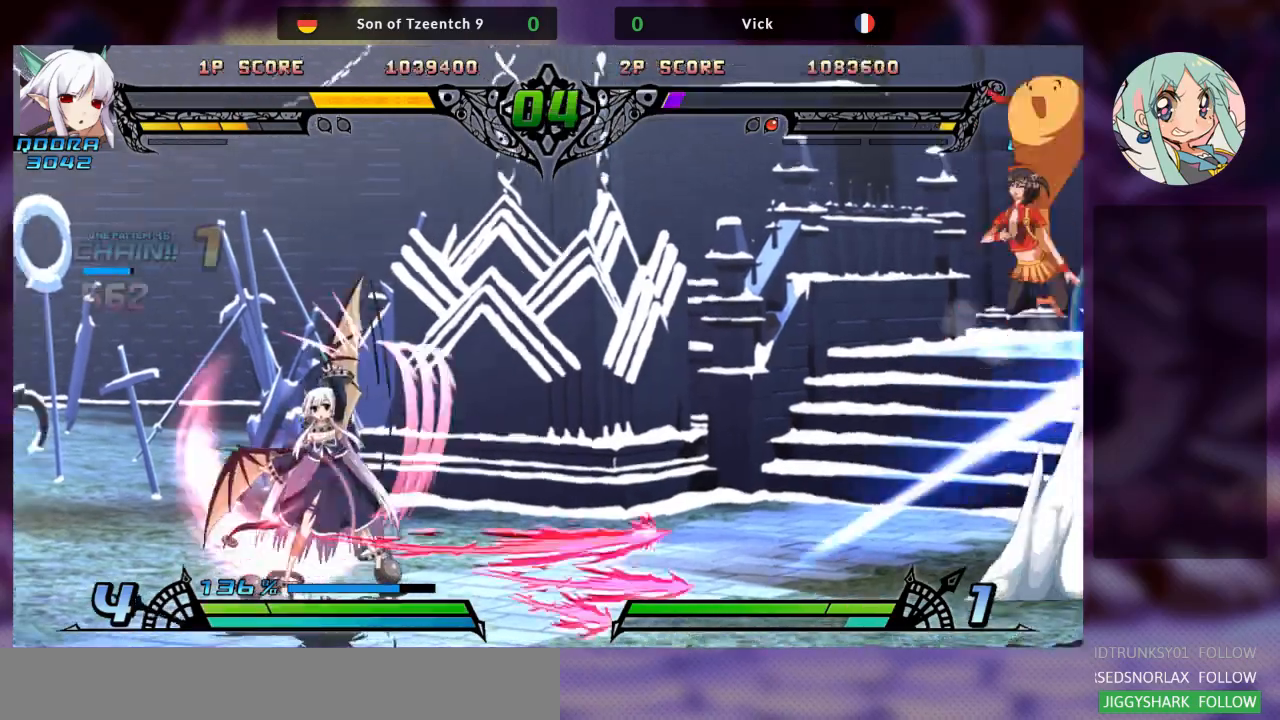
{"dt_ms": 500, "buttons": [], "left_stick": "center", "events": [[500, "left_stick", "center"]]}
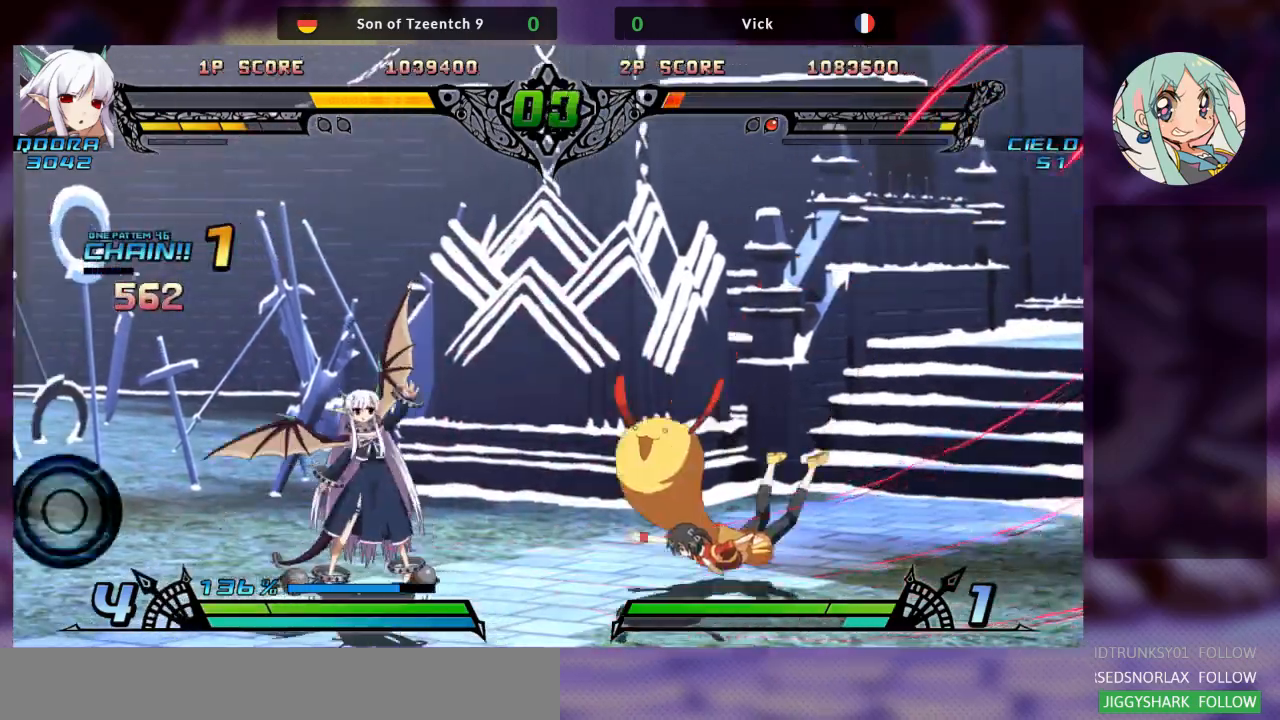
{"dt_ms": 500, "buttons": ["SQUARE"], "left_stick": "down-right", "events": [[33, "left_stick", "up-left"], [367, "TRIANGLE", "down"], [433, "SQUARE", "down"], [433, "left_stick", "down-right"], [500, "TRIANGLE", "up"]]}
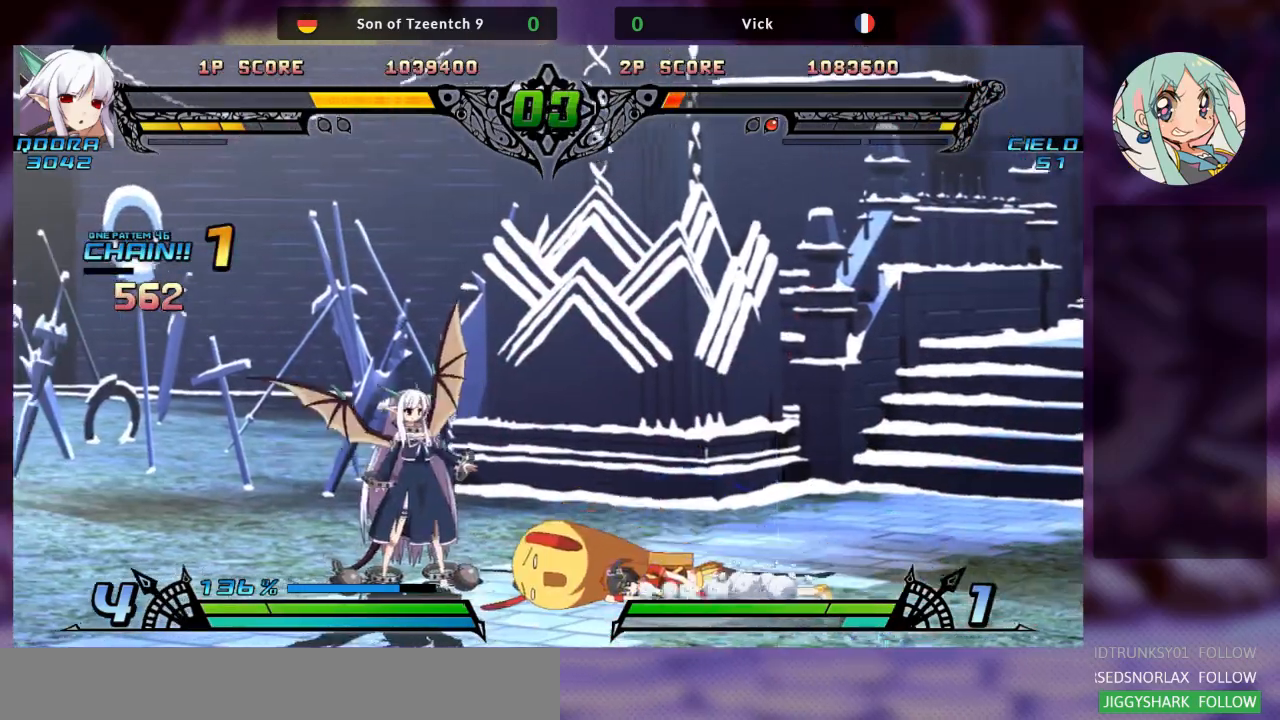
{"dt_ms": 500, "buttons": [], "left_stick": "down-right"}
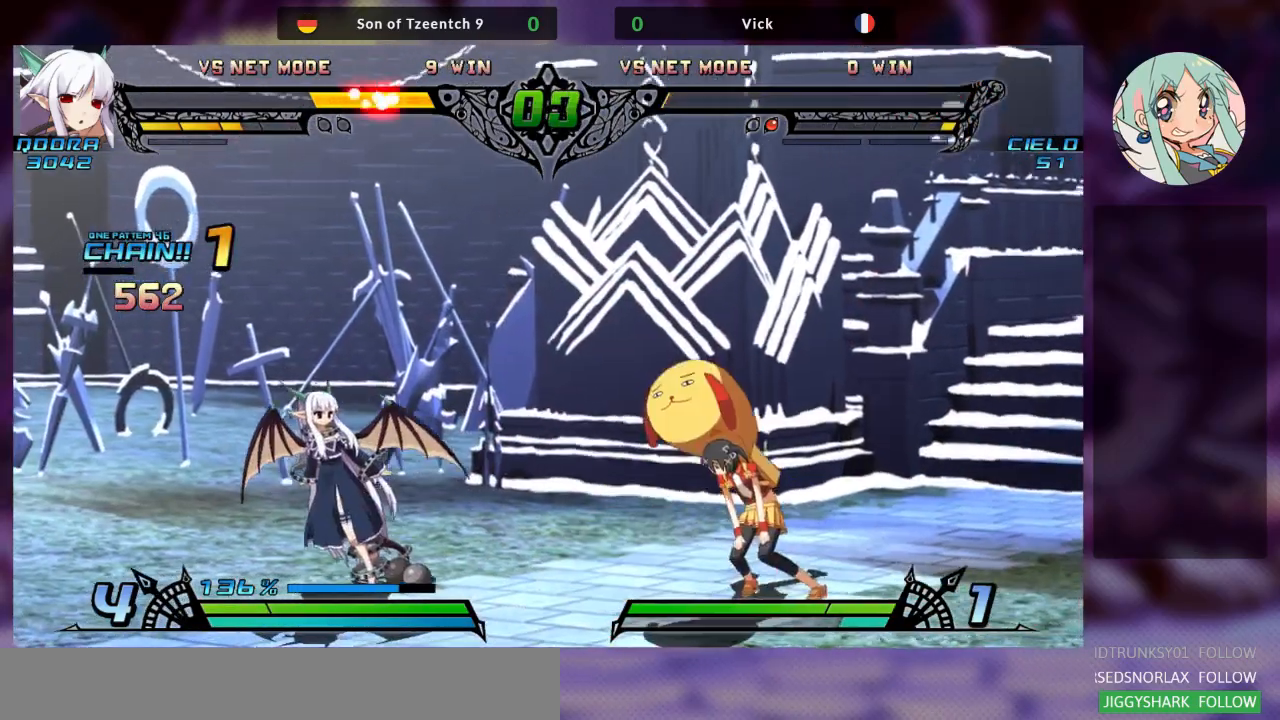
{"dt_ms": 1000, "buttons": [], "left_stick": "center", "events": [[533, "left_stick", "up-left"], [700, "left_stick", "right"], [767, "left_stick", "down-right"], [1000, "left_stick", "center"]]}
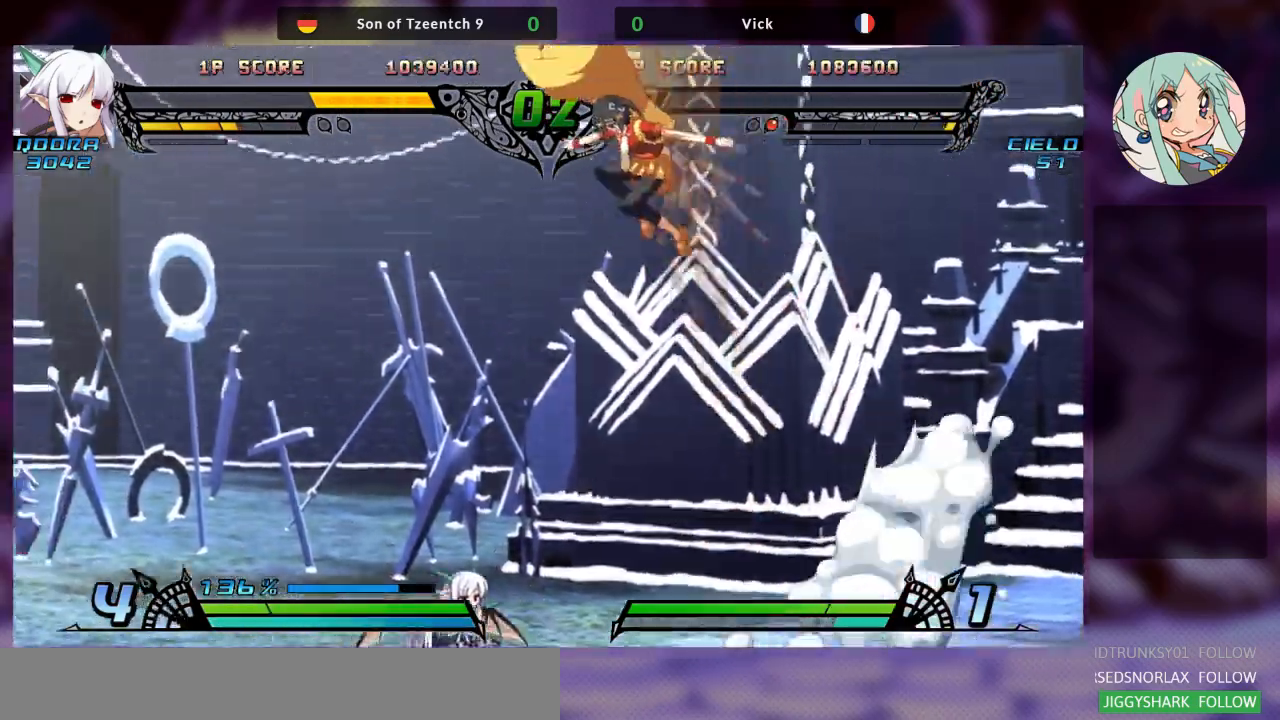
{"dt_ms": 500, "buttons": [], "left_stick": "center", "events": [[33, "R2", "down"], [200, "R2", "up"]]}
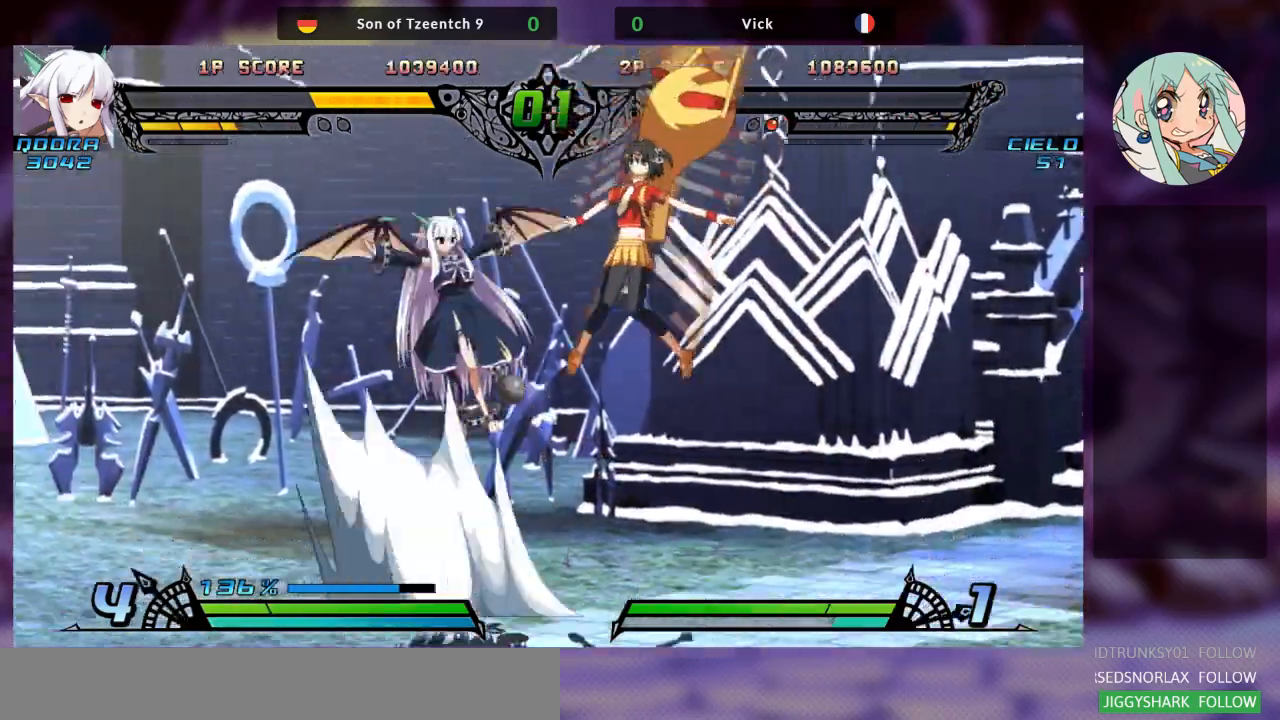
{"dt_ms": 500, "buttons": [], "left_stick": "up-left", "events": [[167, "R2", "down"], [267, "R2", "up"], [400, "left_stick", "left"], [467, "left_stick", "up-left"]]}